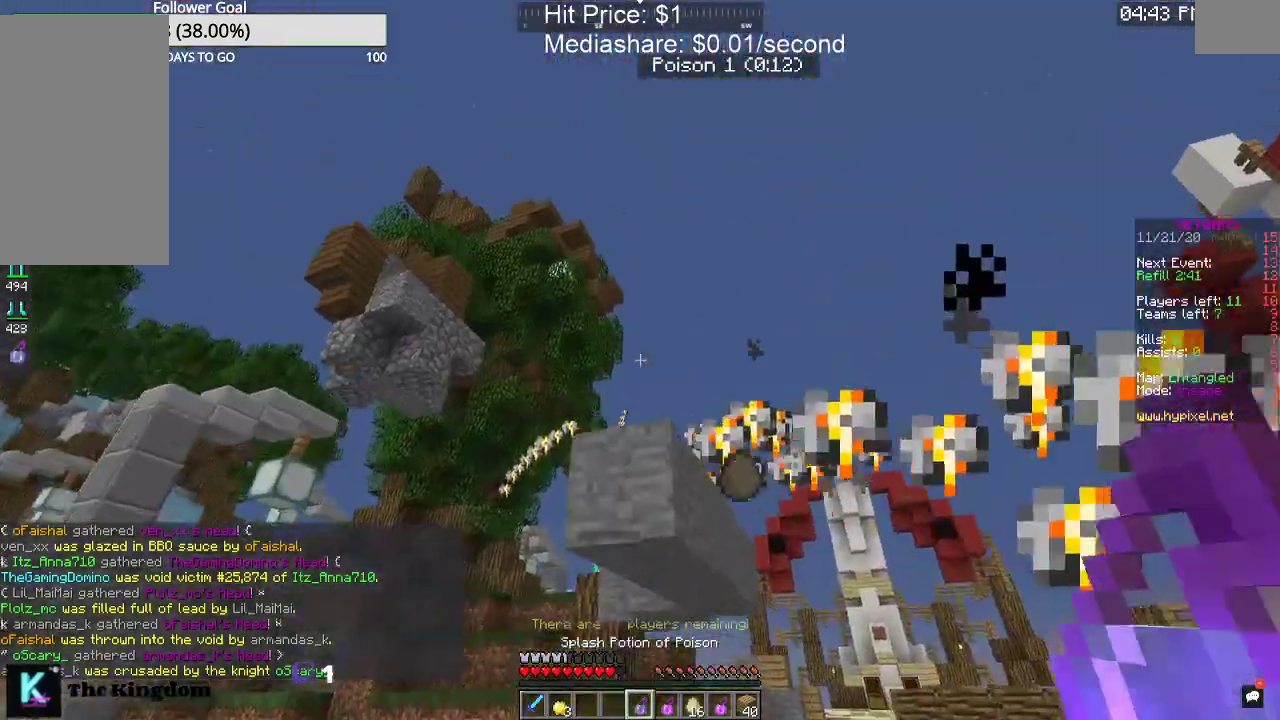
Gameplay with keyboard and mouse; each line is a JSON object with the keys and mouse buttons held at the frame after it. "events" lists presses ("down") and releases ("up") of "a", "d", "s", "space", "w", "mouse_left" and "mouse_right" between this image and that frame as [ms after this image, input, new state], when the widget could be followed in between. "mouse_left", "mouse_right" = the "left", "right" buttons of the "mouse" list. No other keys are recorded. Fast repeated clicks can show as one long hold. Mouse movement is not recorded.
{"keys": [], "mouse": [], "events": [[267, "w", "up"], [334, "d", "down"], [467, "d", "up"]]}
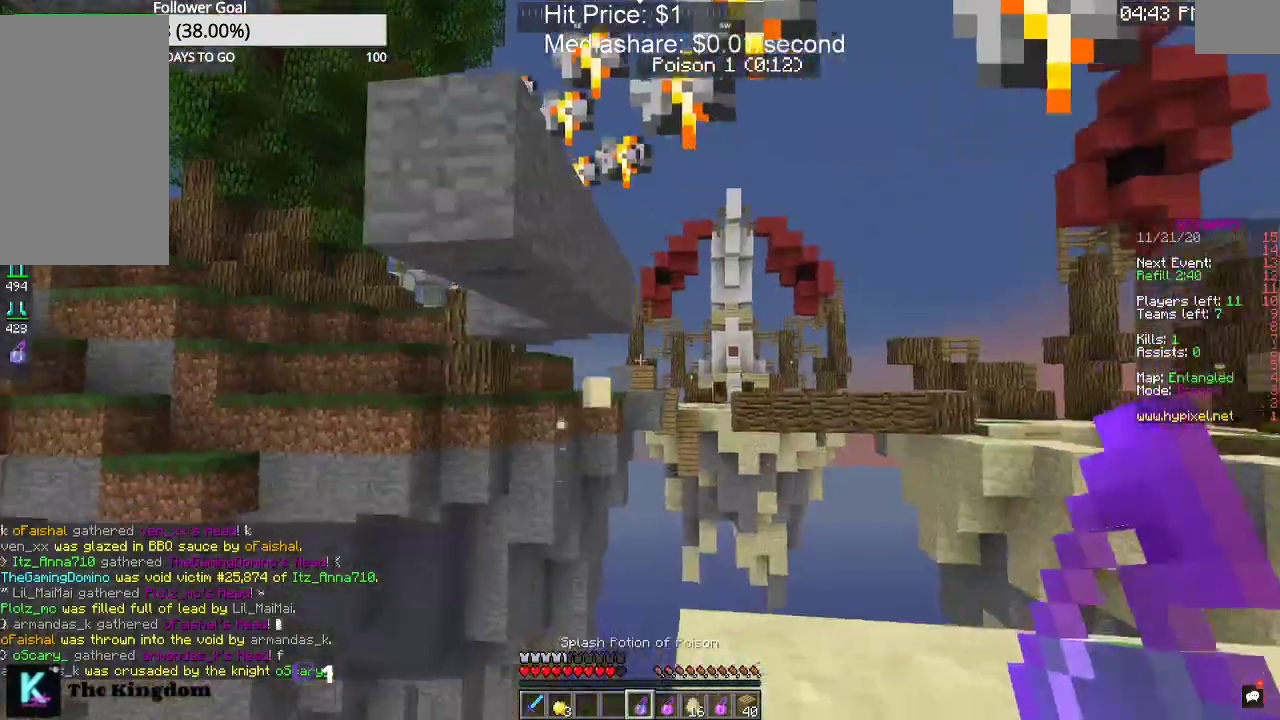
{"keys": [], "mouse": [], "events": [[200, "d", "down"], [334, "d", "up"]]}
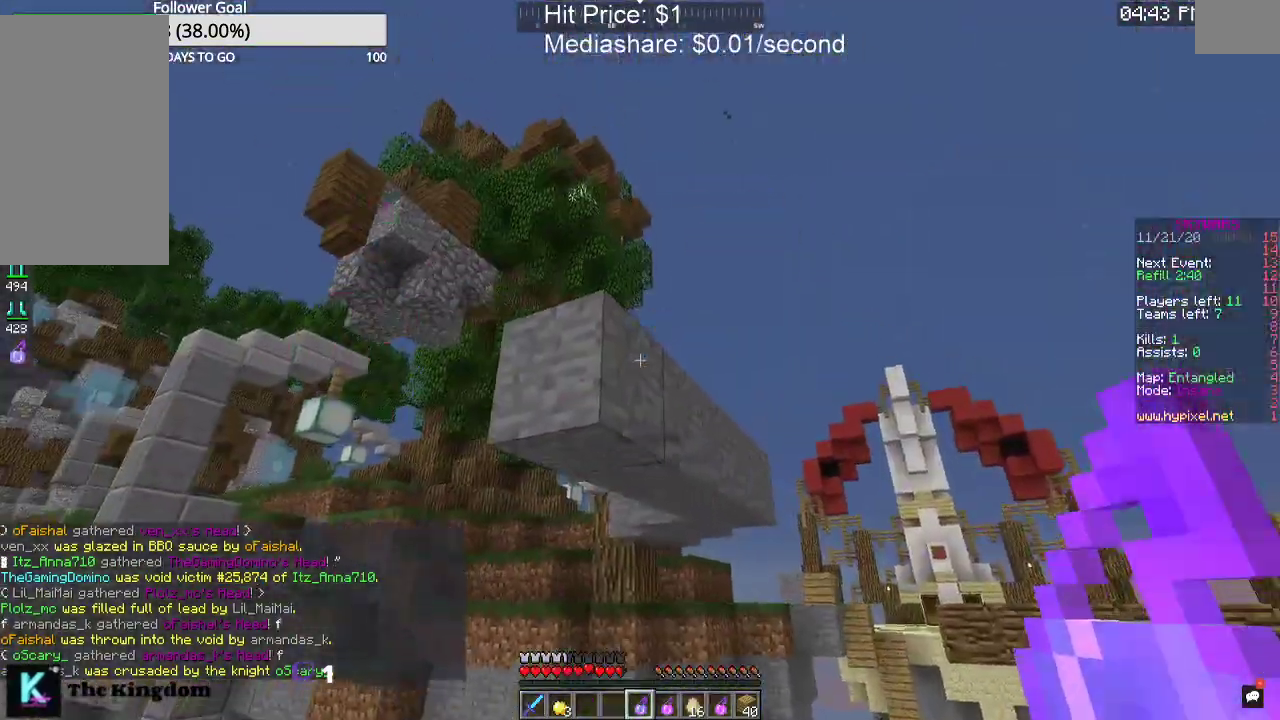
{"keys": [], "mouse": [], "events": [[67, "w", "down"], [467, "w", "up"]]}
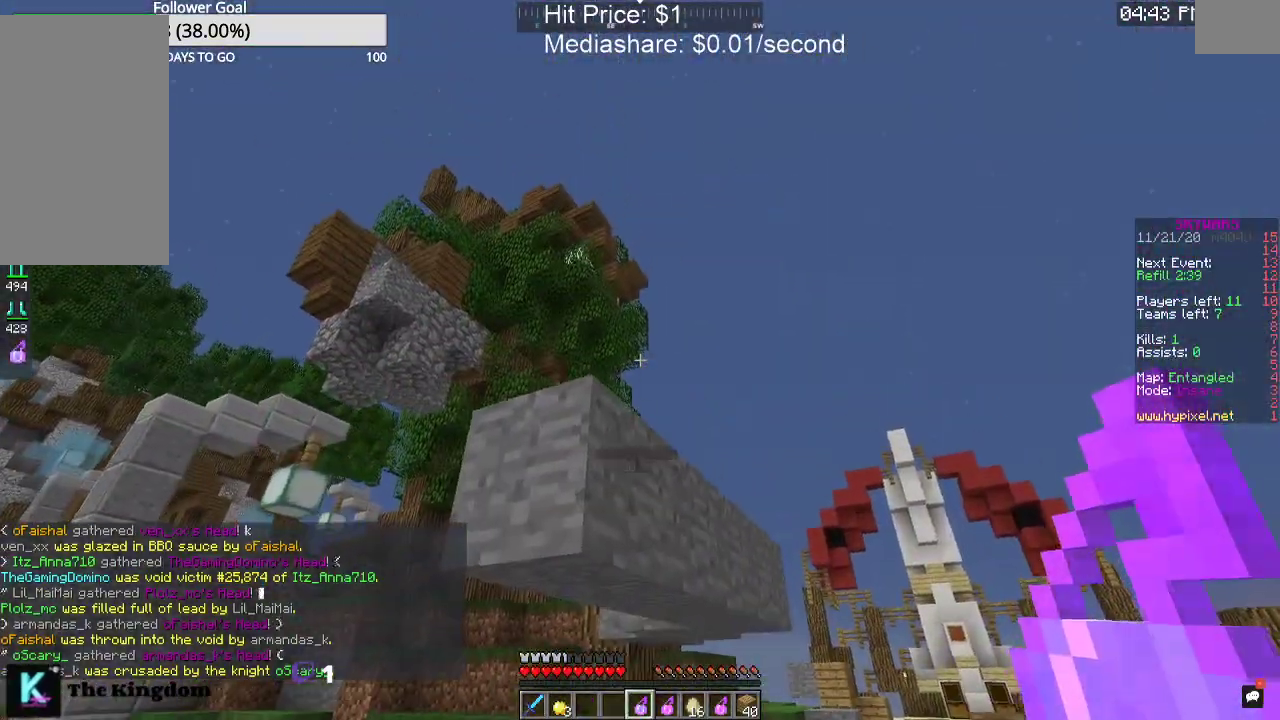
{"keys": [], "mouse": ["right"], "events": [[200, "space", "down"], [367, "mouse_right", "down"], [400, "space", "up"]]}
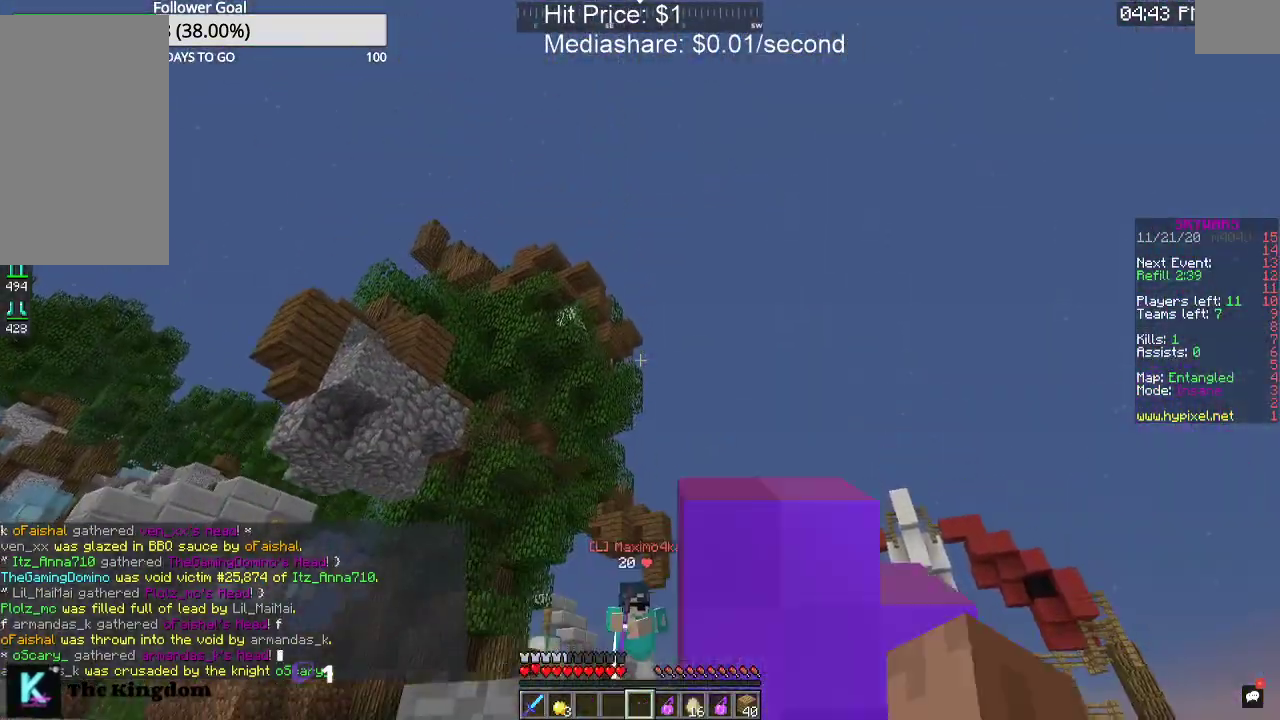
{"keys": ["s"], "mouse": [], "events": [[34, "mouse_right", "up"], [267, "s", "down"]]}
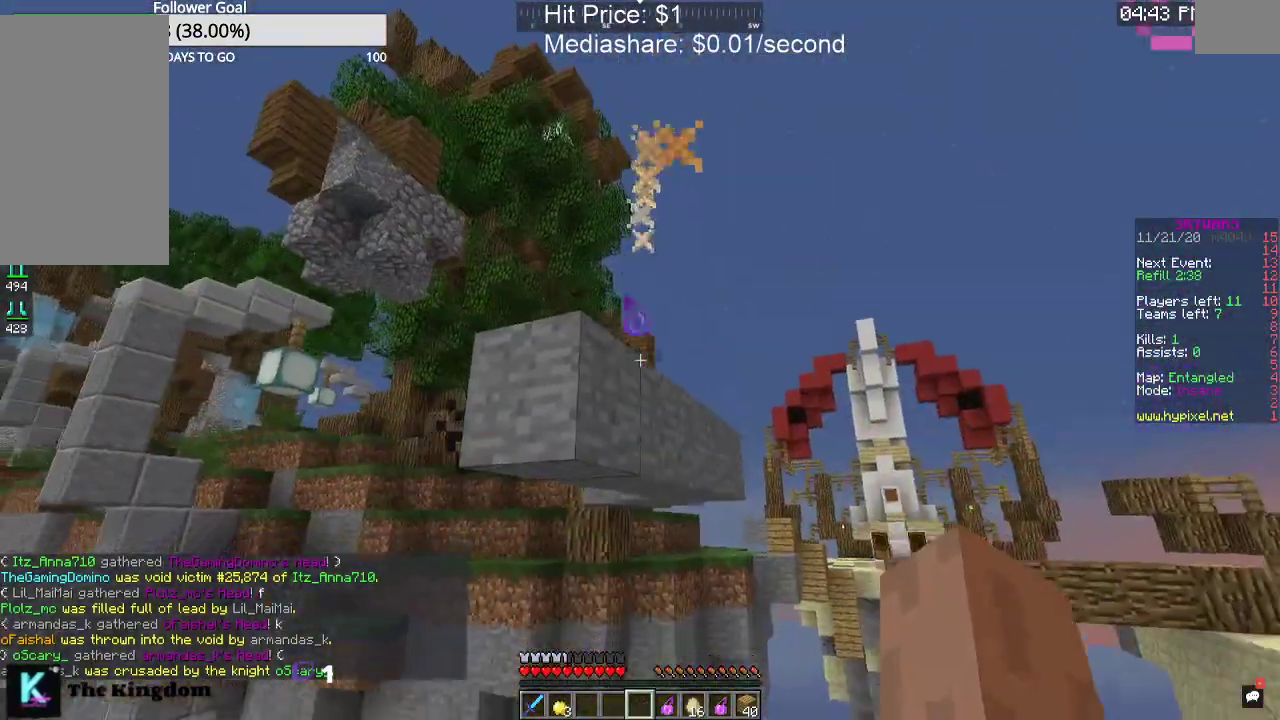
{"keys": ["s"], "mouse": [], "events": [[34, "a", "down"], [400, "a", "up"]]}
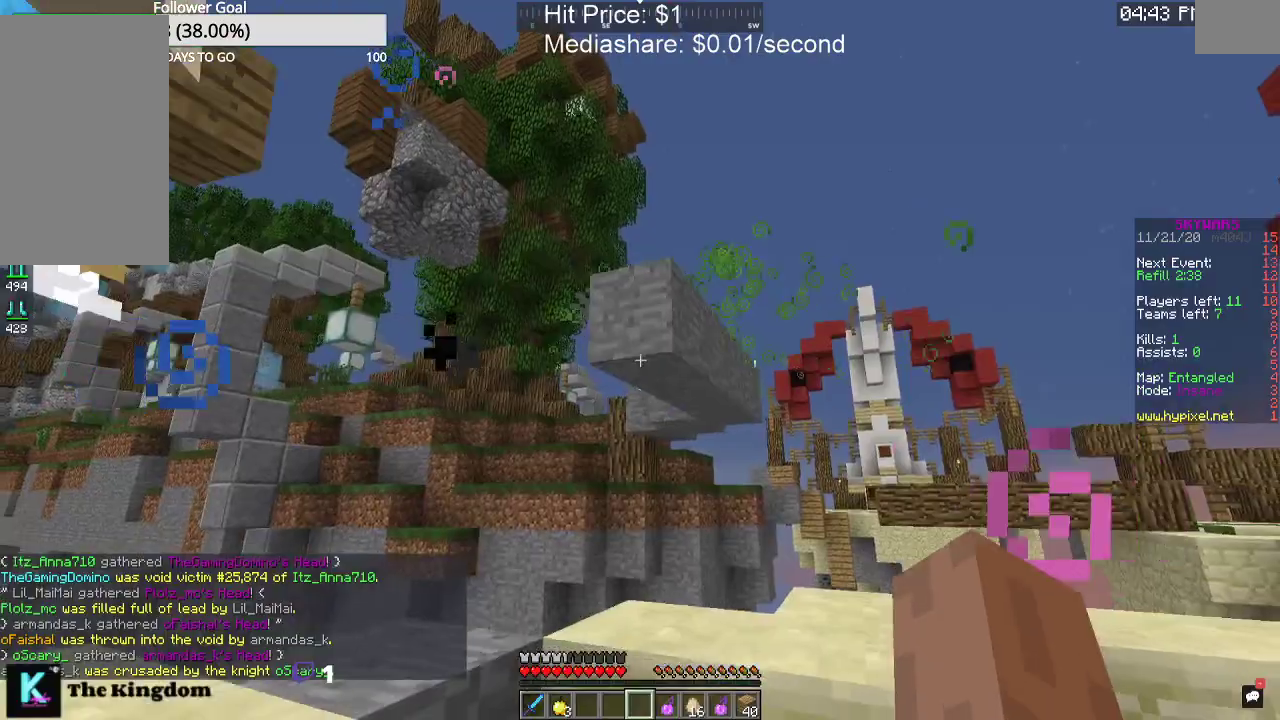
{"keys": [], "mouse": [], "events": [[200, "s", "up"]]}
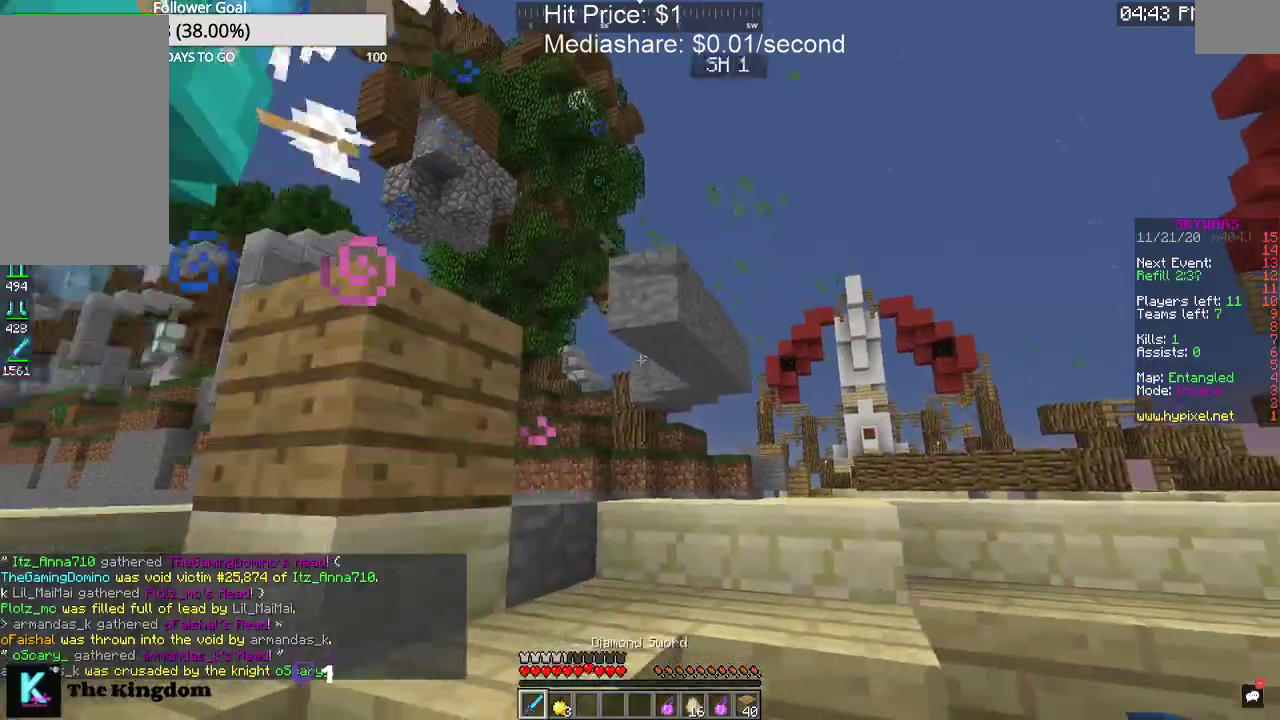
{"keys": ["d", "w"], "mouse": [], "events": [[300, "d", "down"], [500, "w", "down"]]}
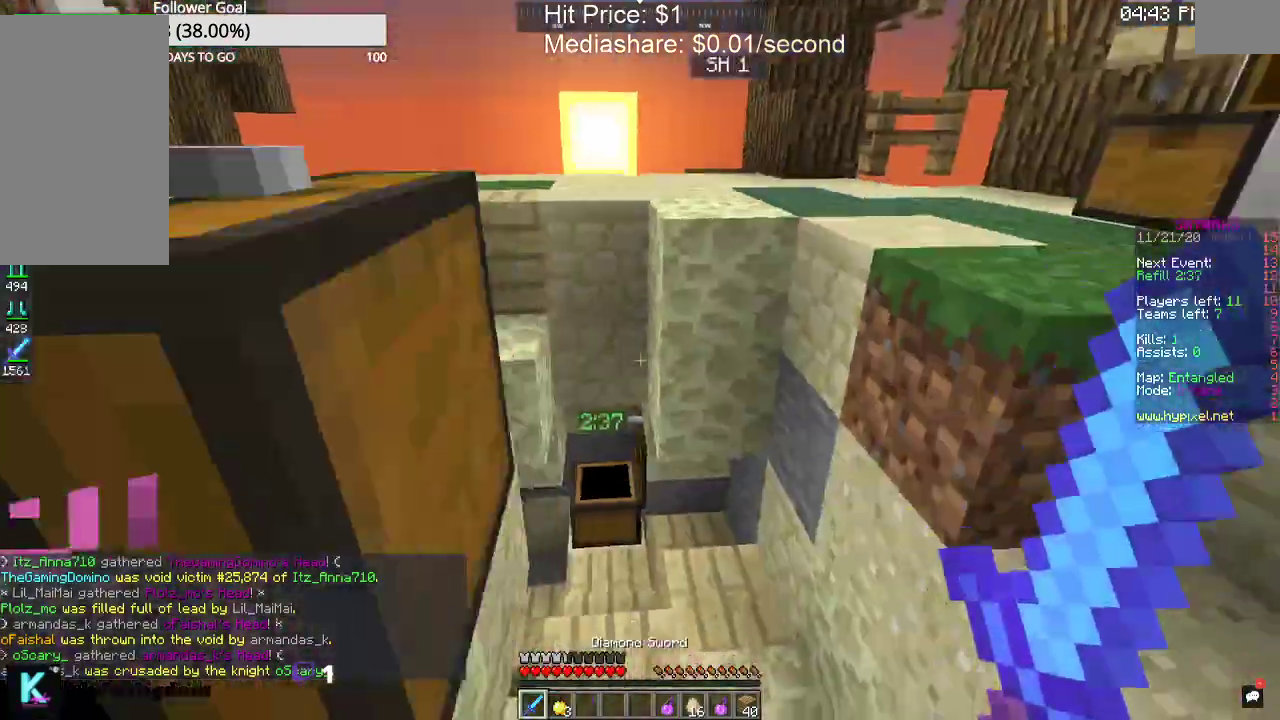
{"keys": ["w"], "mouse": [], "events": [[467, "d", "up"]]}
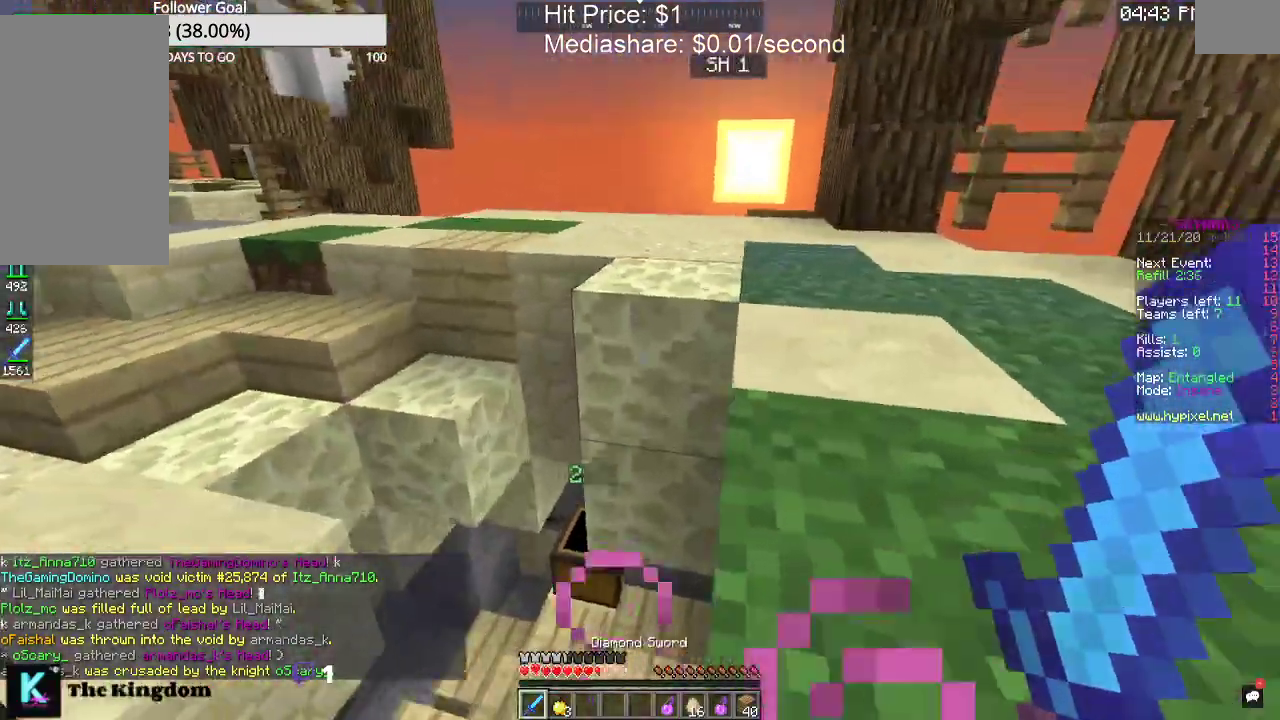
{"keys": ["d", "w"], "mouse": [], "events": [[67, "space", "down"], [300, "d", "down"], [334, "space", "up"]]}
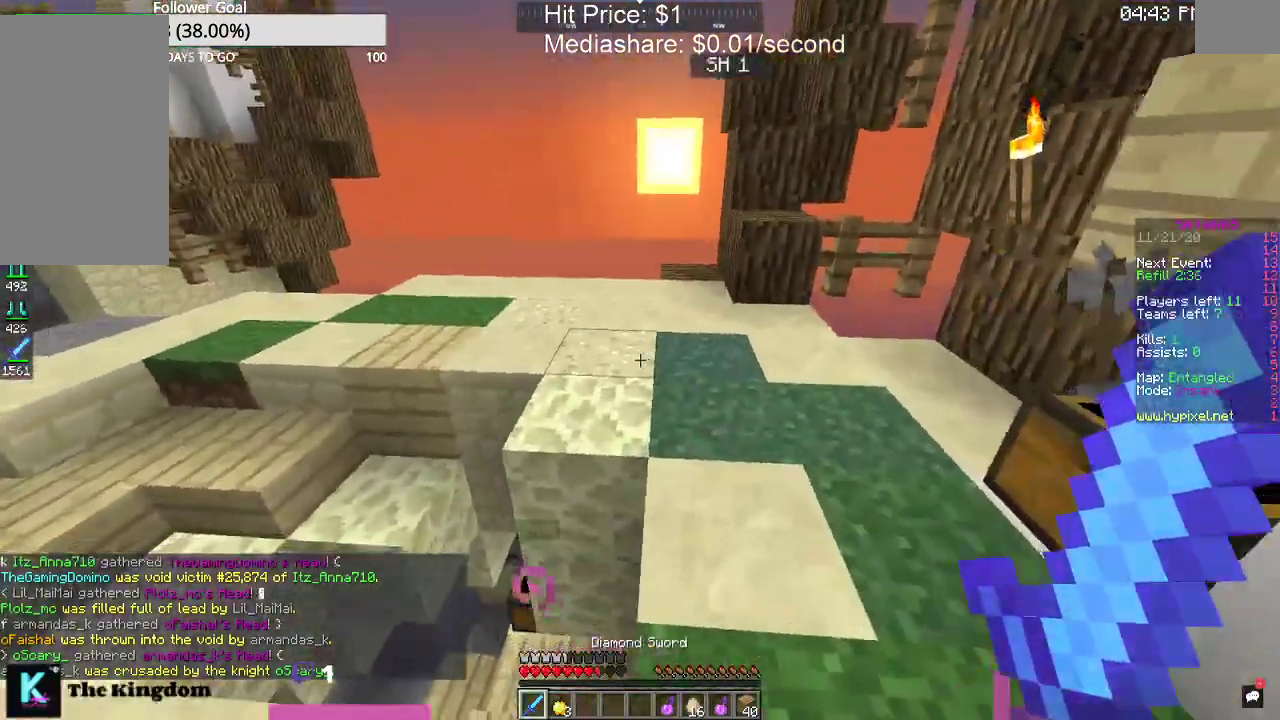
{"keys": ["d", "w"], "mouse": [], "events": [[100, "d", "up"], [167, "d", "down"]]}
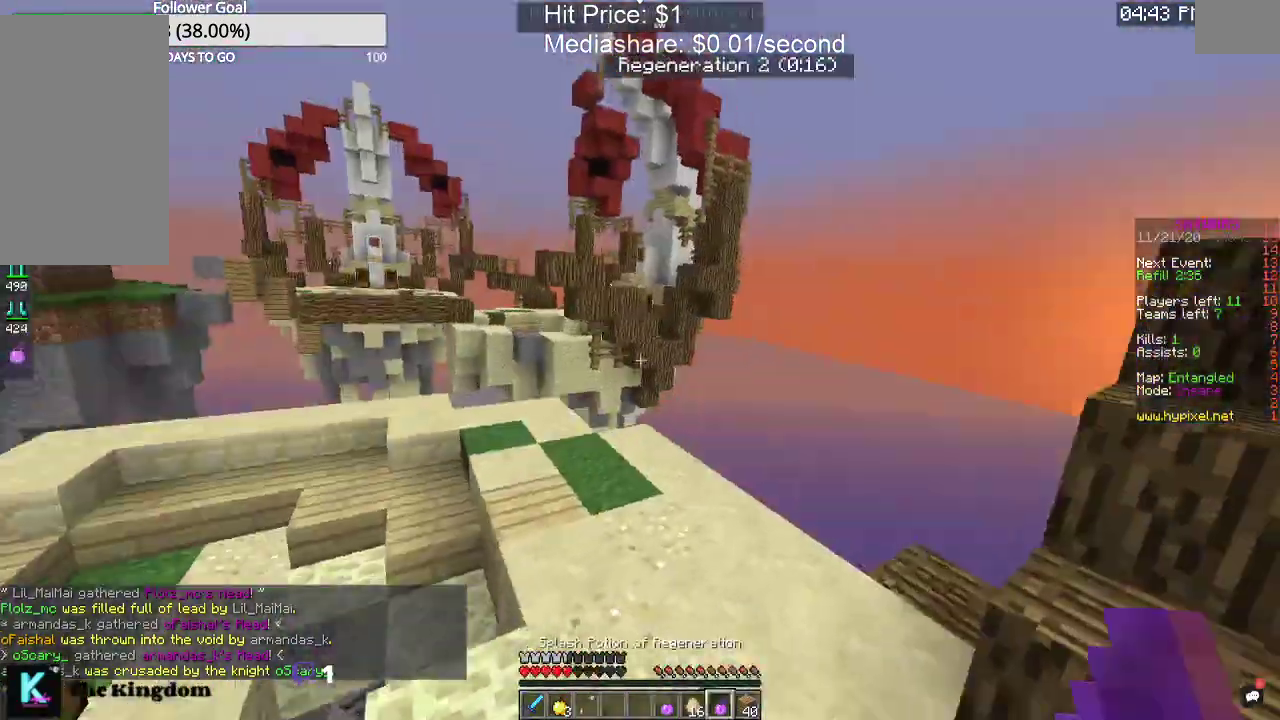
{"keys": ["d", "w"], "mouse": [], "events": [[234, "d", "up"], [467, "d", "down"]]}
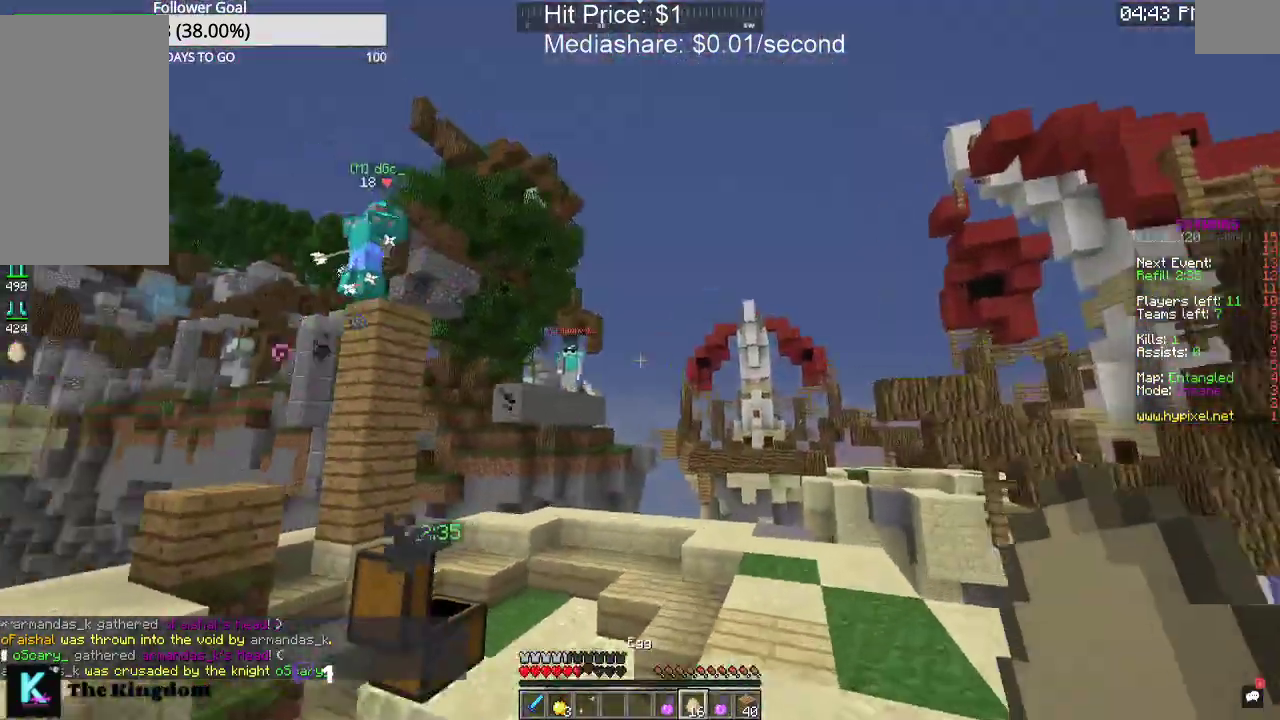
{"keys": ["d", "w"], "mouse": [], "events": [[334, "d", "up"], [434, "d", "down"]]}
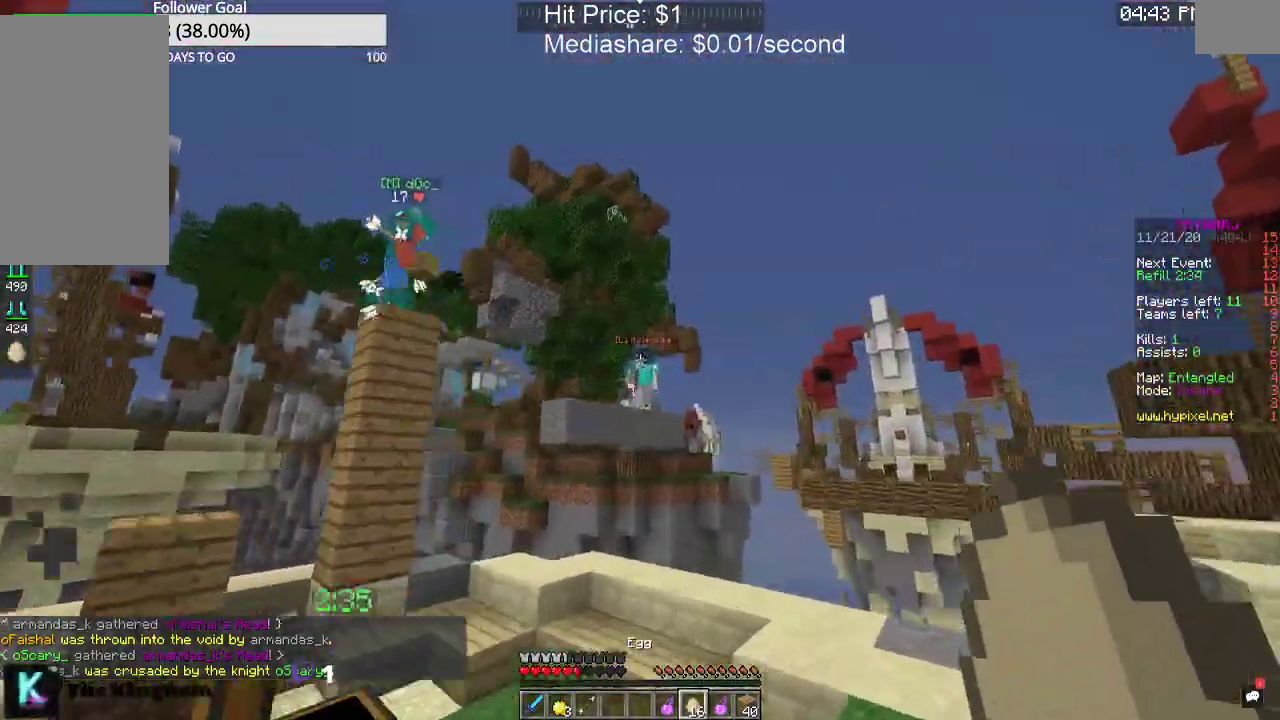
{"keys": ["w"], "mouse": ["right"], "events": [[67, "mouse_right", "down"], [100, "d", "up"]]}
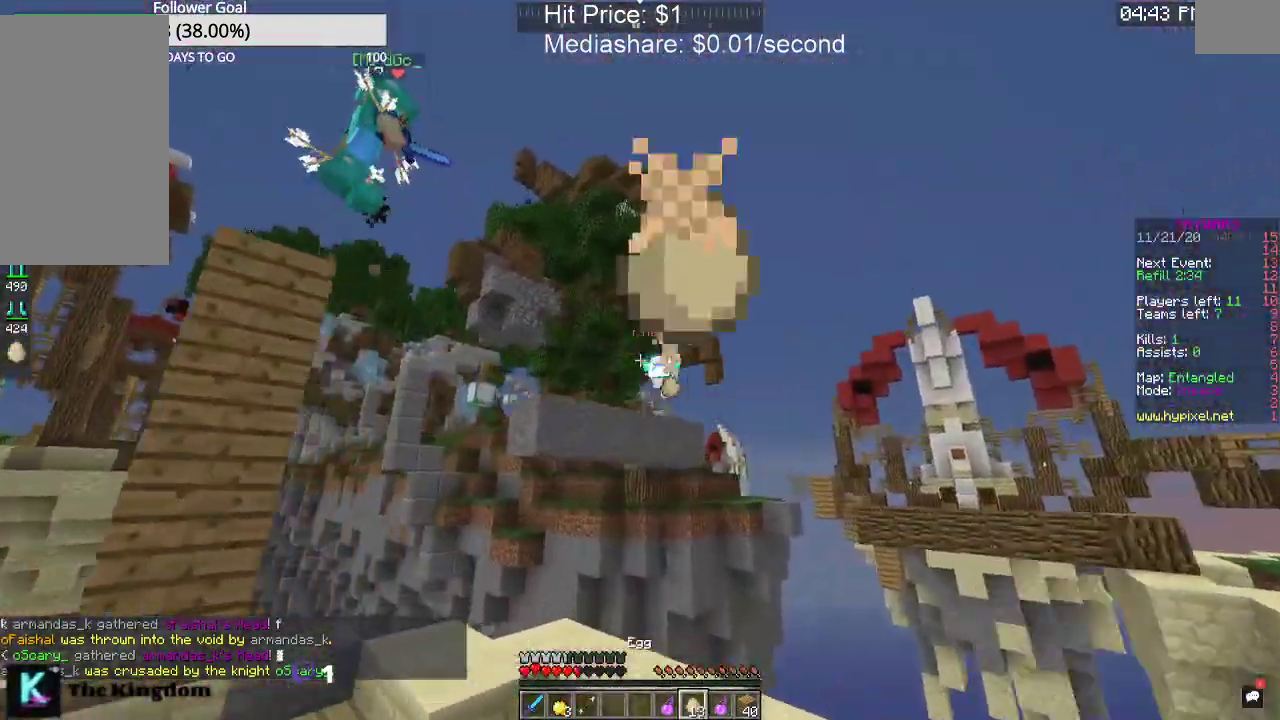
{"keys": [], "mouse": [], "events": [[134, "mouse_right", "up"], [134, "w", "up"]]}
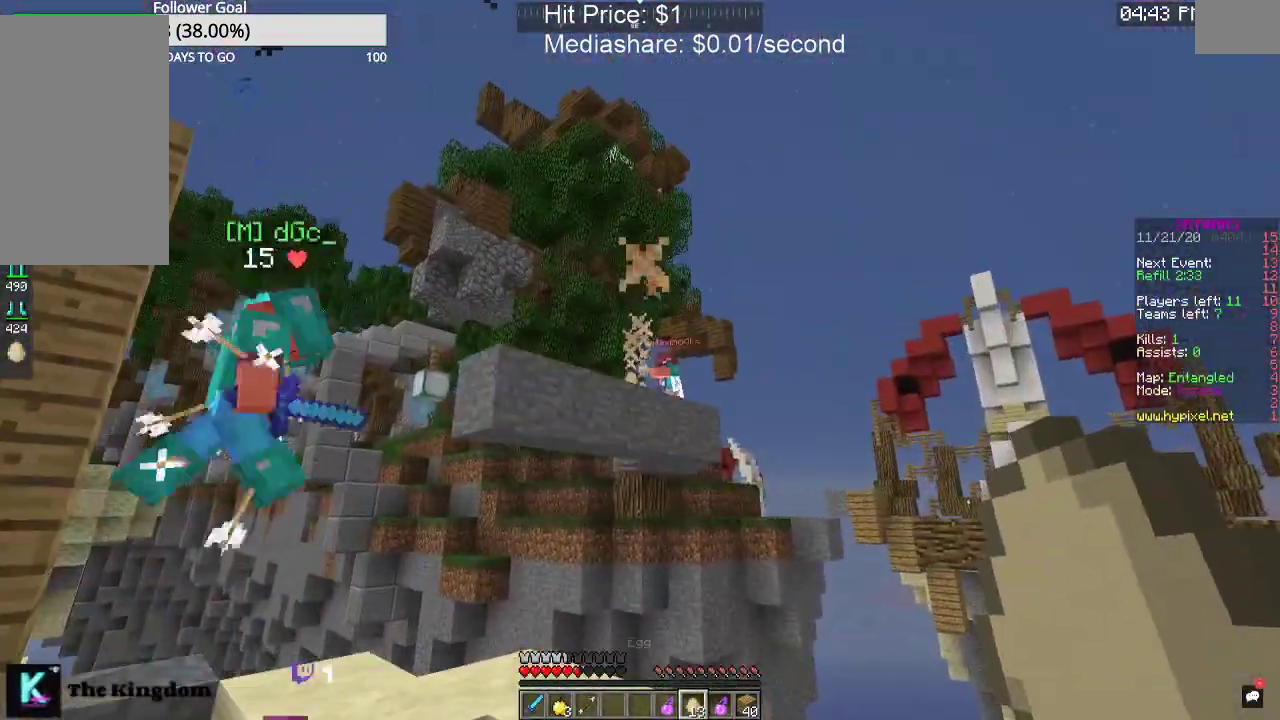
{"keys": [], "mouse": [], "events": []}
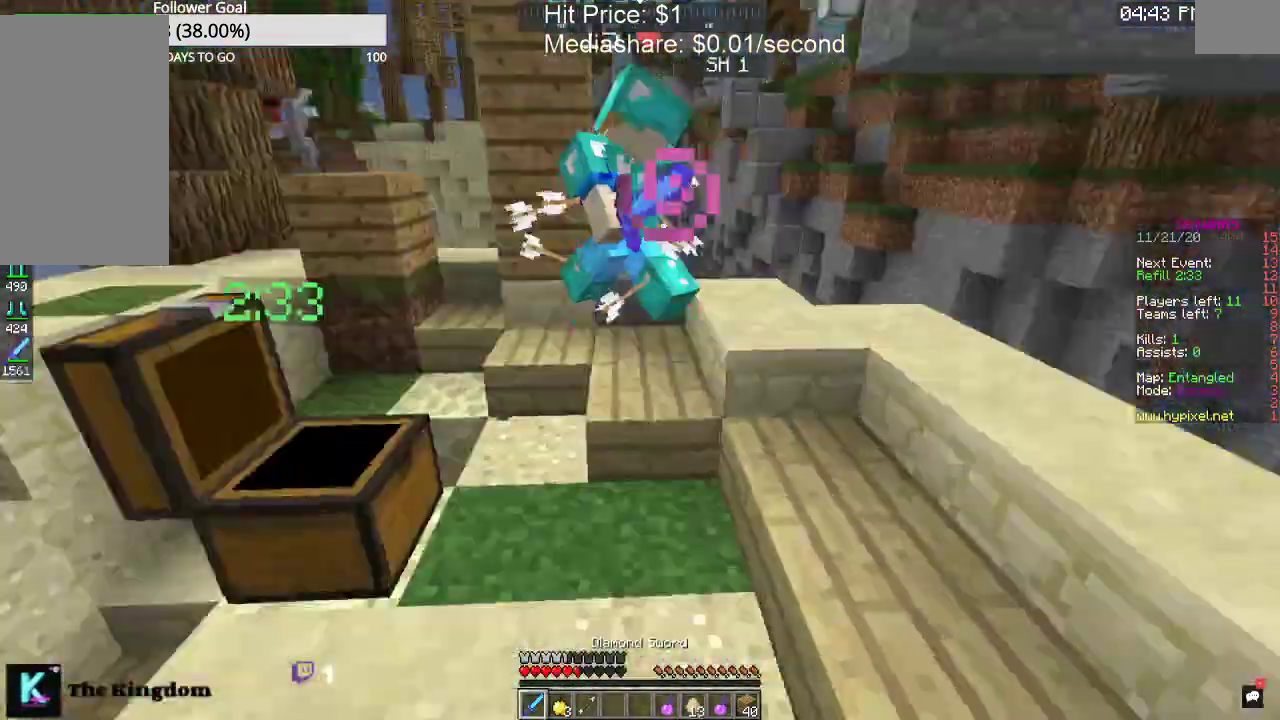
{"keys": ["w"], "mouse": [], "events": [[167, "w", "down"]]}
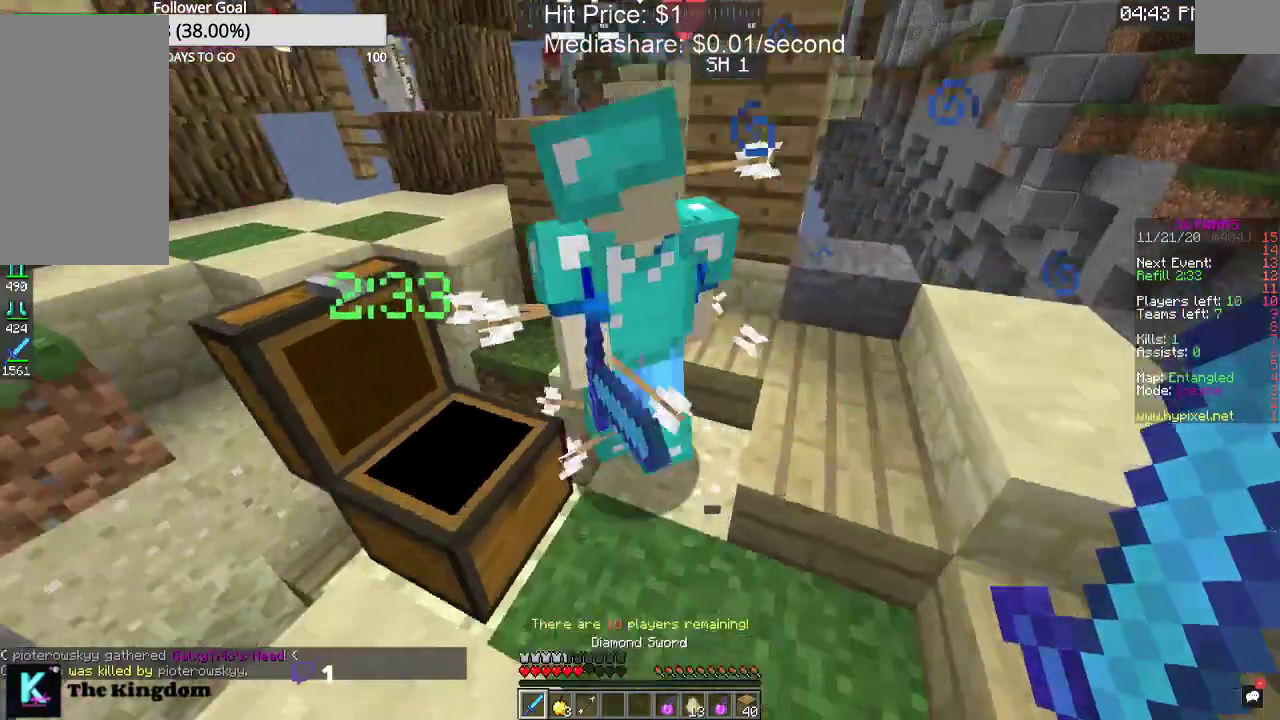
{"keys": ["w"], "mouse": [], "events": []}
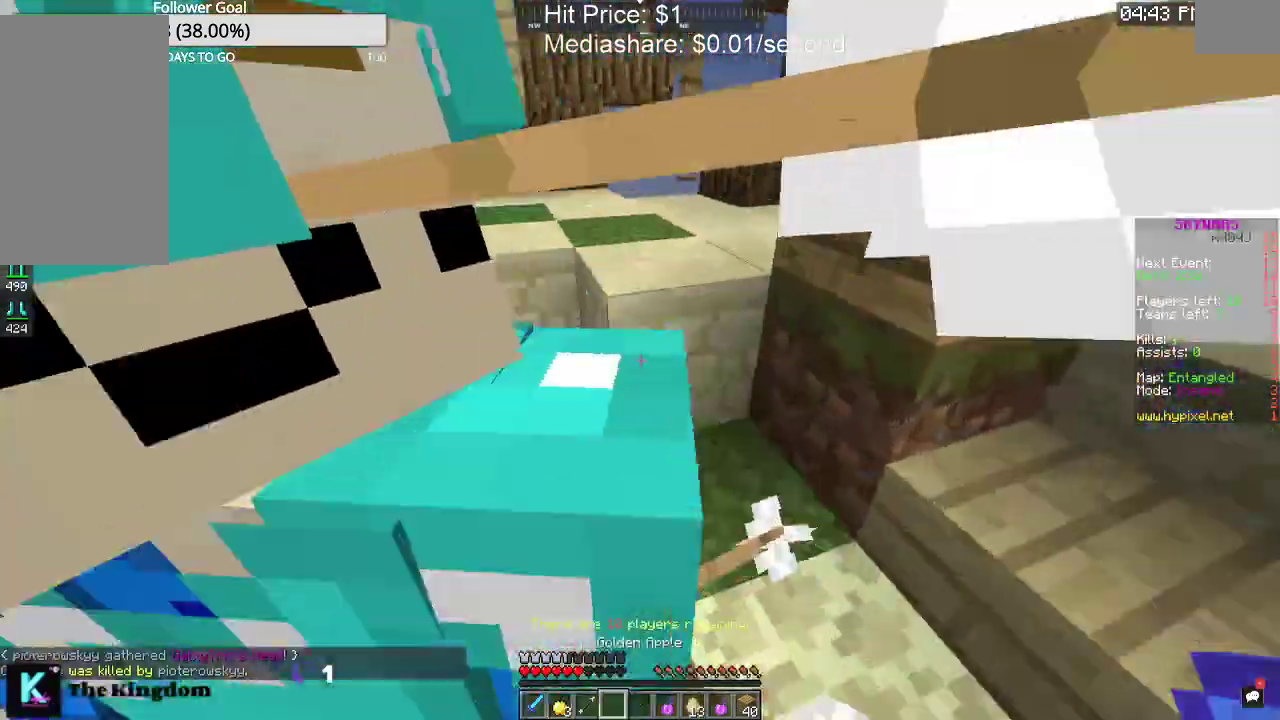
{"keys": [], "mouse": [], "events": [[167, "w", "up"]]}
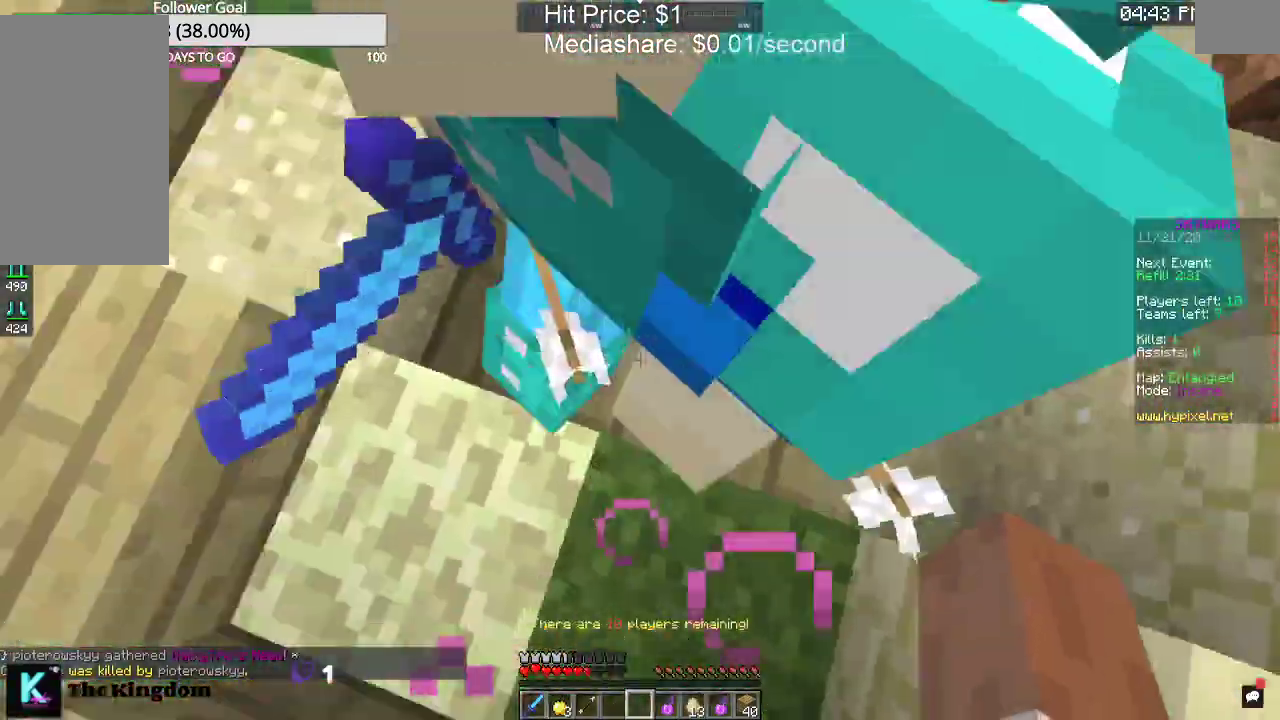
{"keys": [], "mouse": [], "events": []}
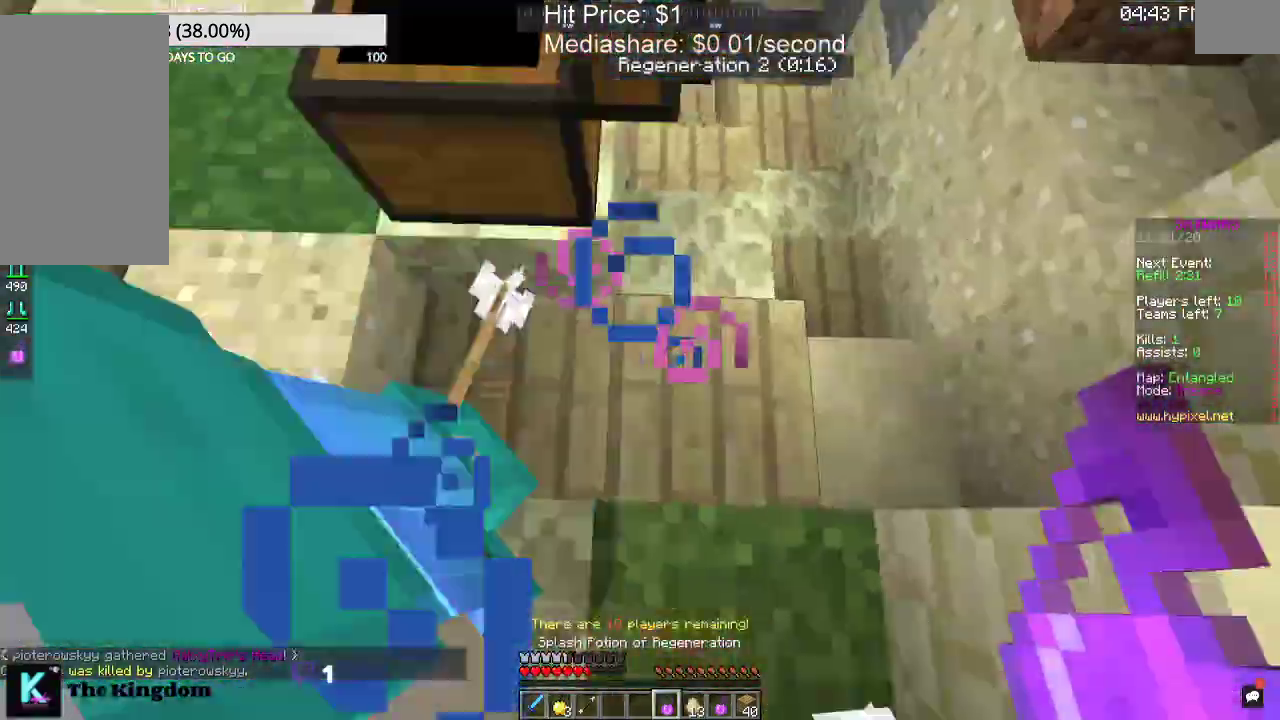
{"keys": ["w"], "mouse": [], "events": [[34, "w", "down"]]}
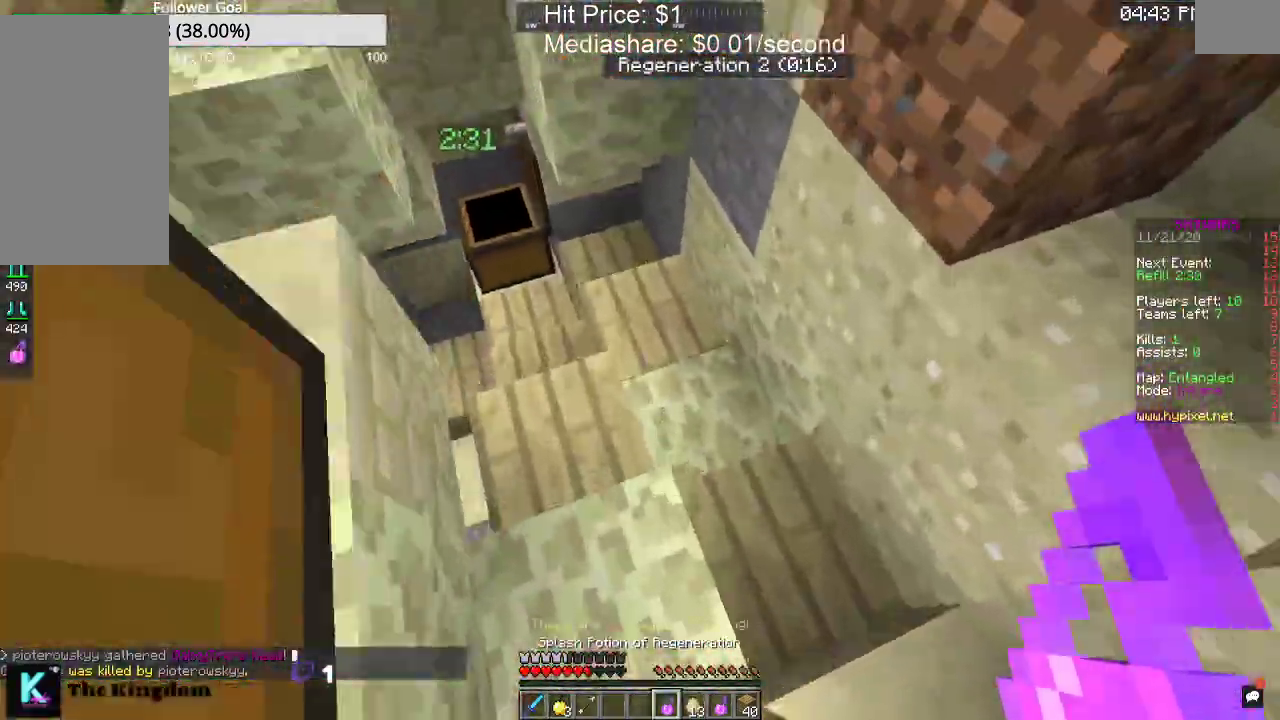
{"keys": ["w"], "mouse": [], "events": []}
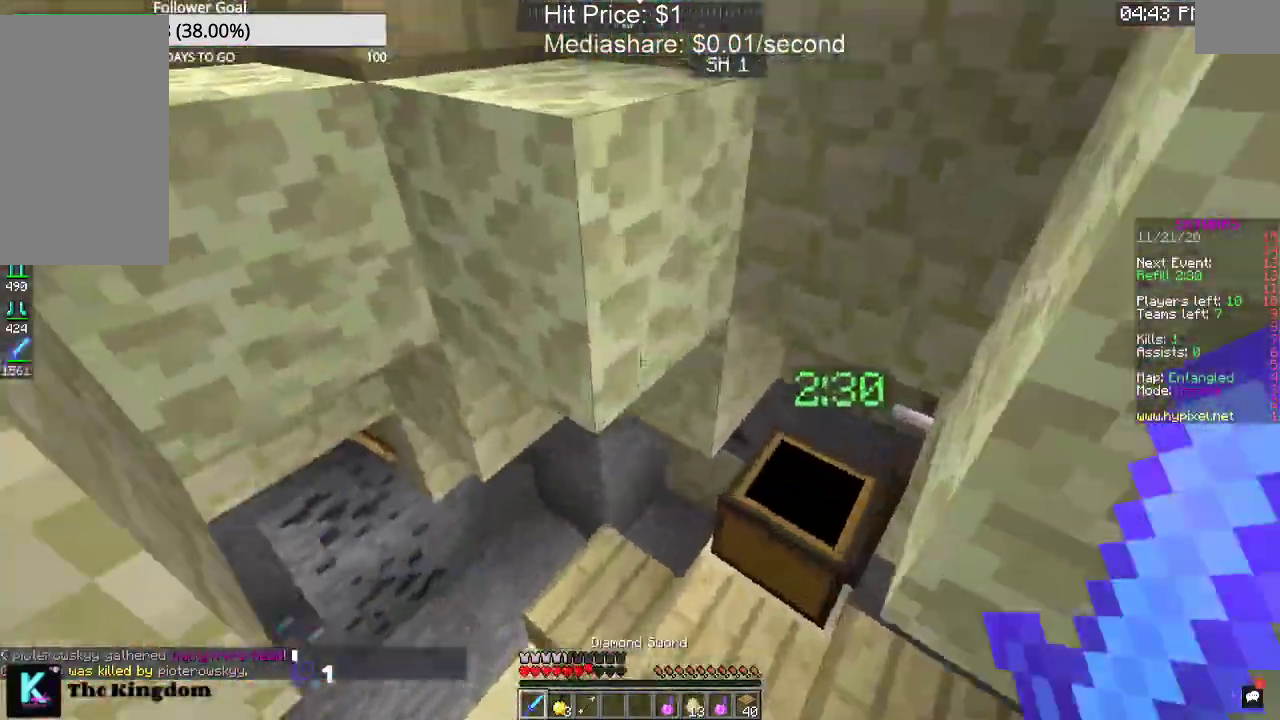
{"keys": [], "mouse": [], "events": [[34, "w", "up"]]}
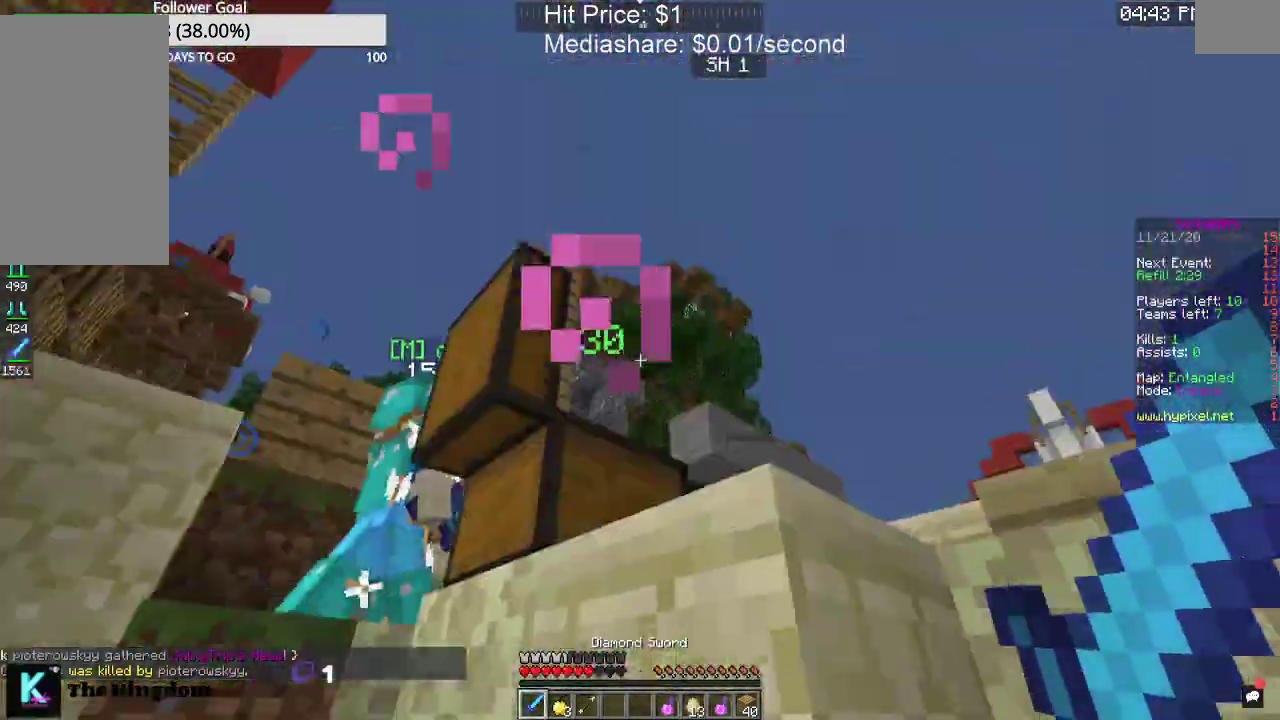
{"keys": [], "mouse": [], "events": [[100, "a", "down"], [200, "w", "down"], [467, "a", "up"], [467, "w", "up"]]}
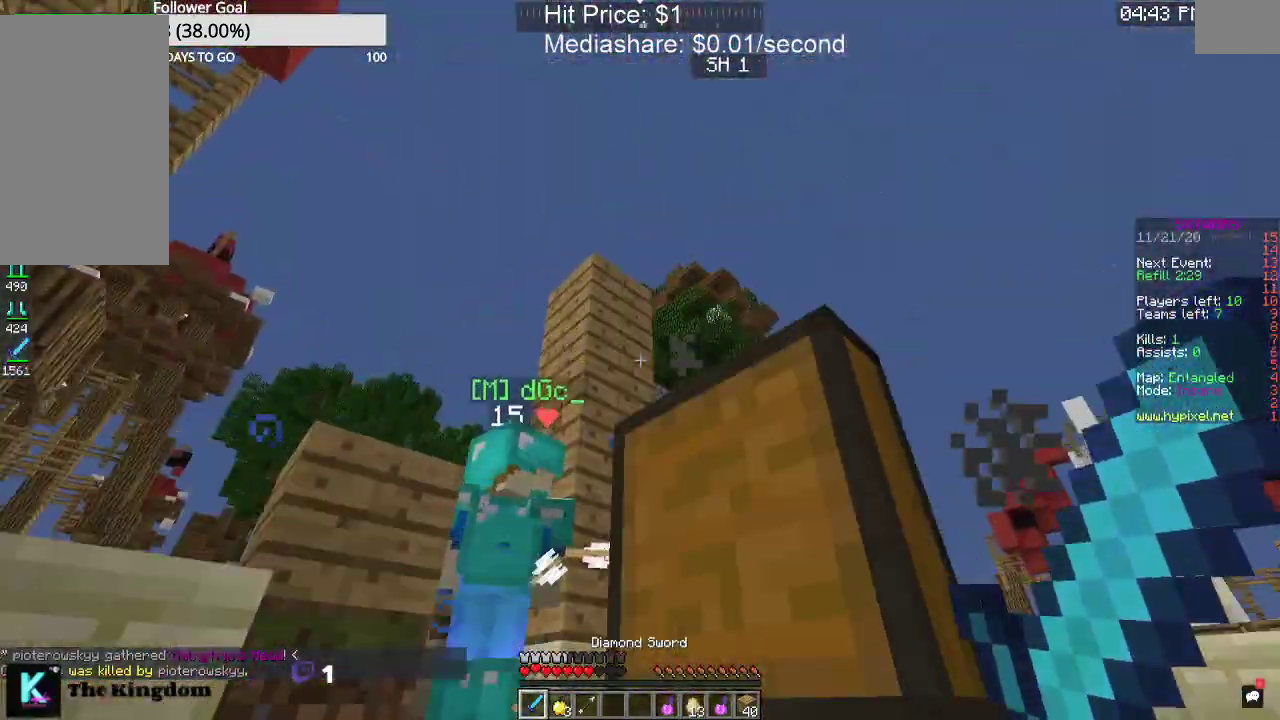
{"keys": [], "mouse": [], "events": [[167, "d", "down"], [367, "d", "up"]]}
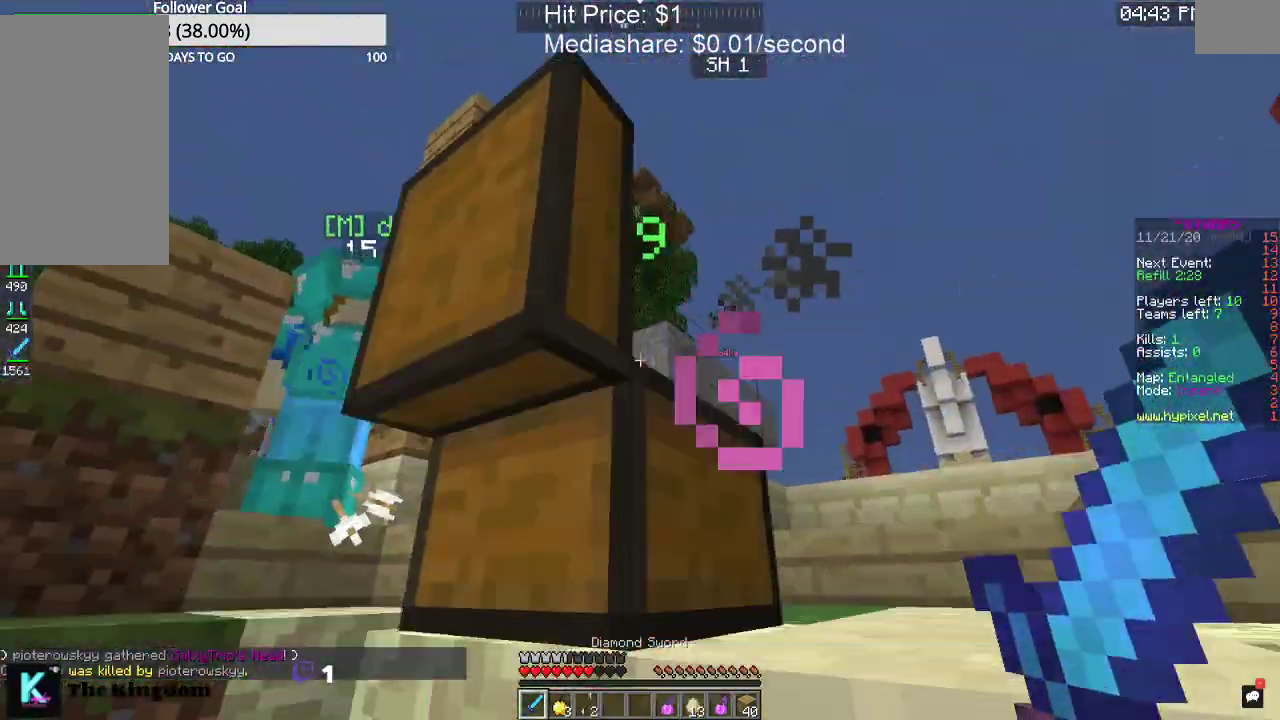
{"keys": [], "mouse": [], "events": []}
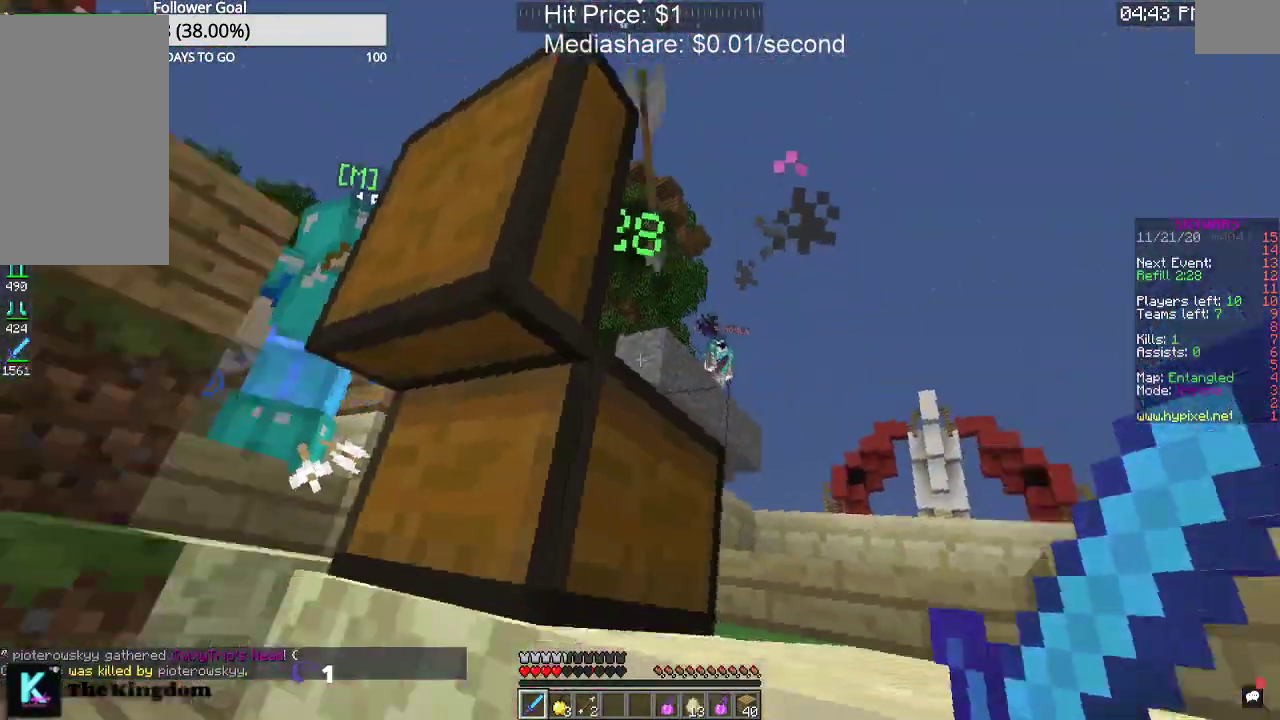
{"keys": ["w"], "mouse": [], "events": [[300, "a", "down"], [467, "a", "up"], [467, "w", "down"]]}
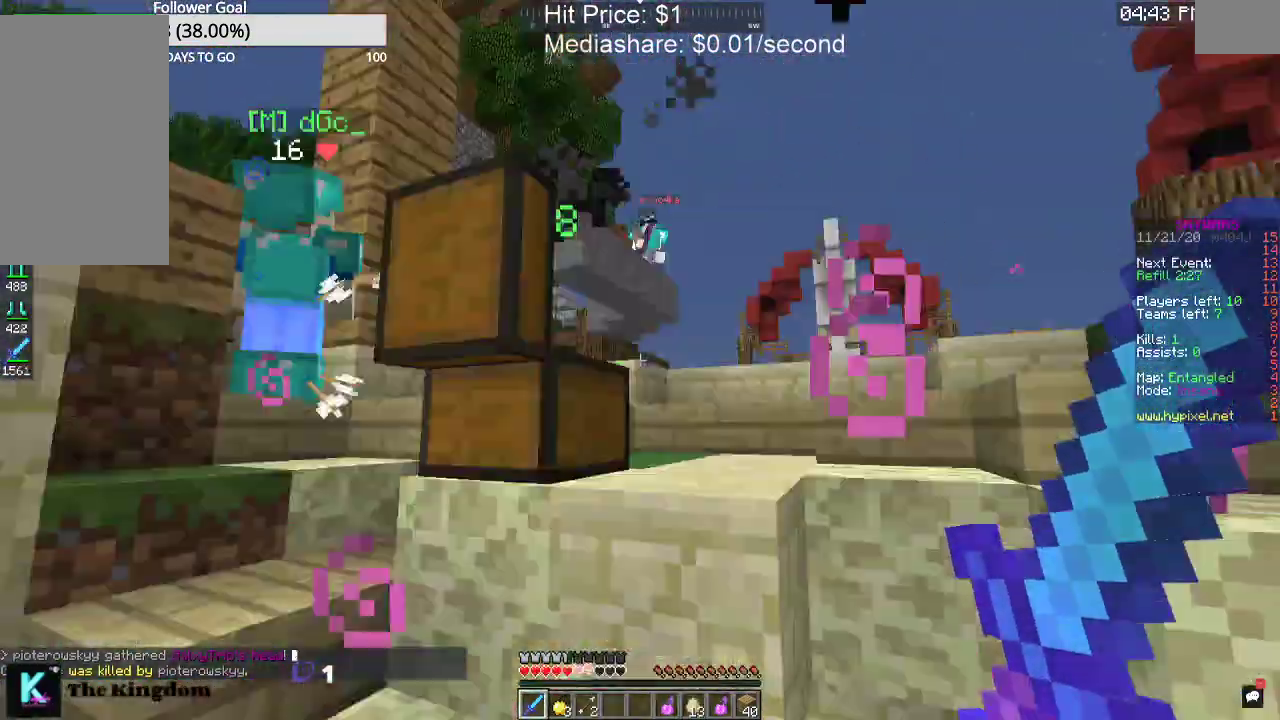
{"keys": ["w"], "mouse": [], "events": [[267, "d", "down"], [434, "d", "up"]]}
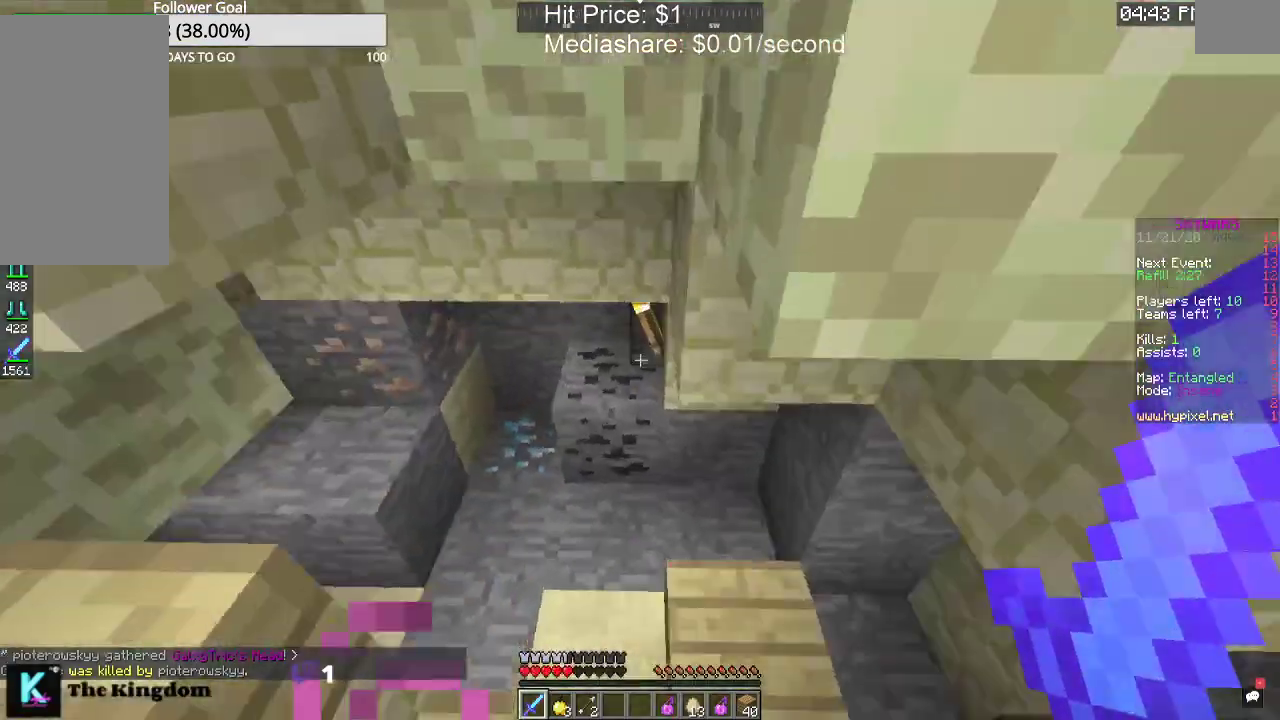
{"keys": ["d", "w"], "mouse": [], "events": [[267, "d", "down"]]}
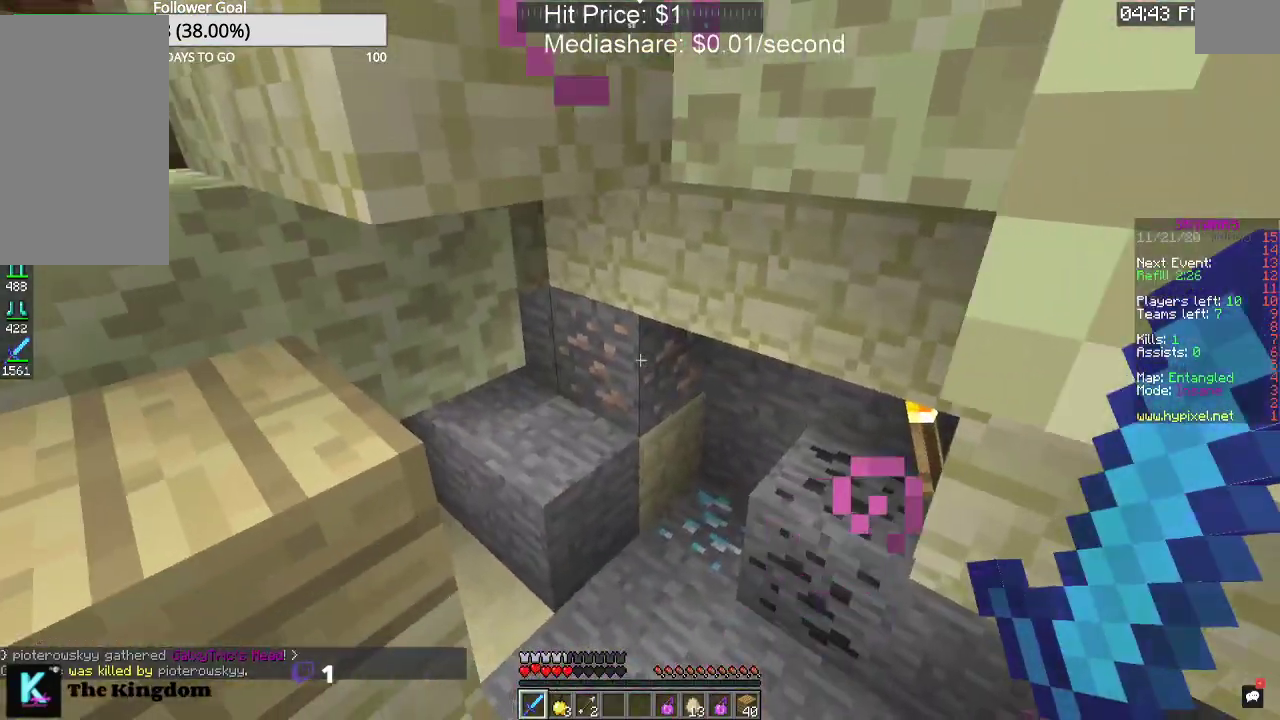
{"keys": [], "mouse": [], "events": [[134, "d", "up"], [400, "w", "up"]]}
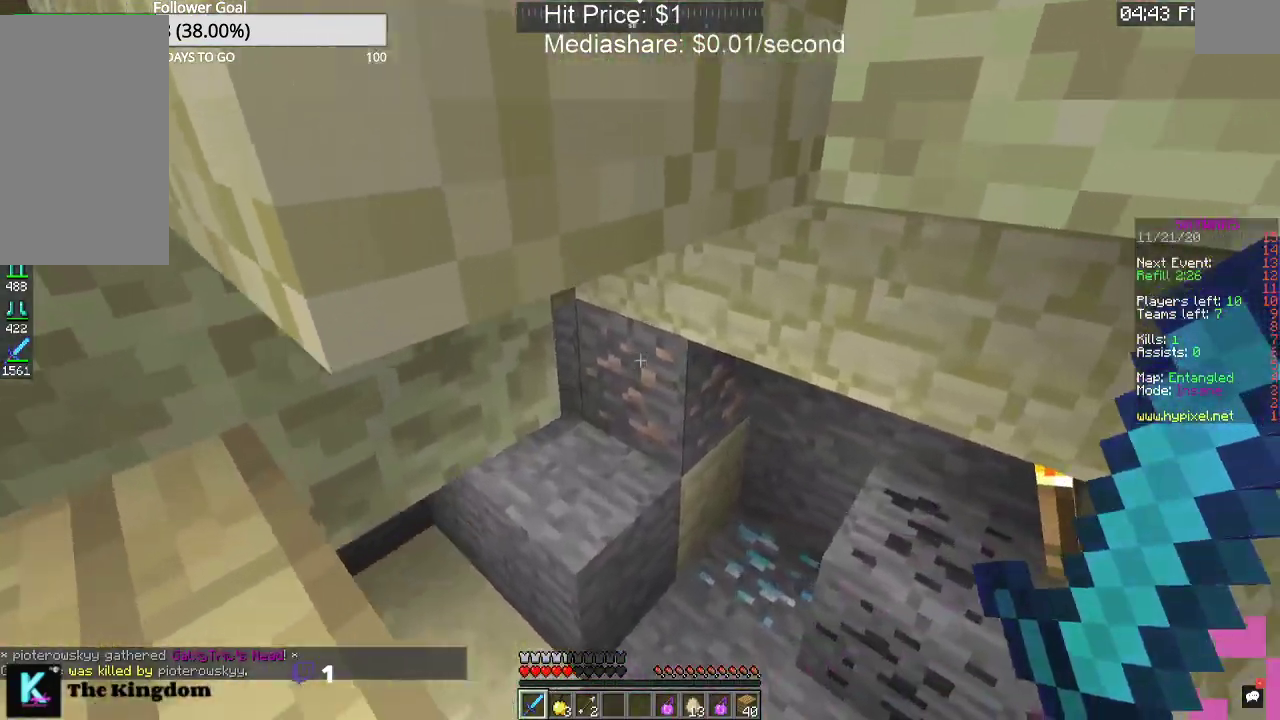
{"keys": [], "mouse": [], "events": []}